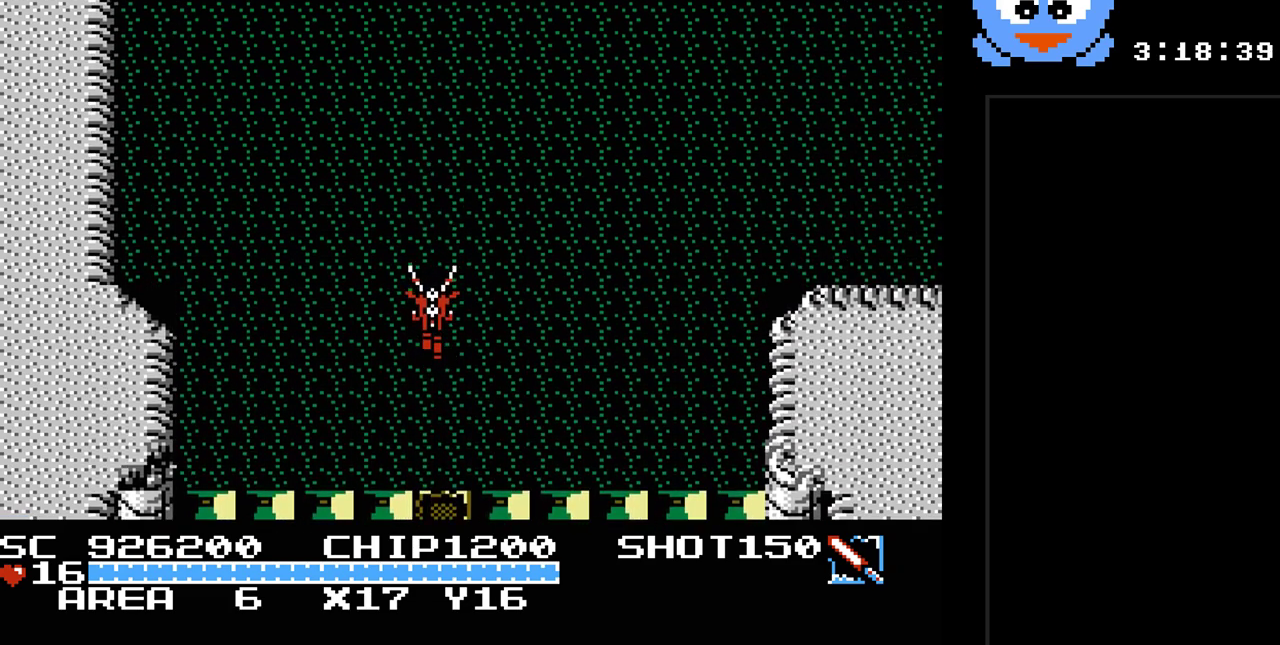
Gameplay with a controller (Nintendo layout); each line is a JSON object with the inputs held at the frame after it. "events" lists button and stick changes between this image and that frame as [ms after this image, input, new state], when the widget could be followed in between. Not read: L3 R3.
{"buttons": ["DPAD_UP"], "events": [[167, "DPAD_UP", "down"], [217, "DPAD_RIGHT", "down"], [283, "DPAD_RIGHT", "up"]]}
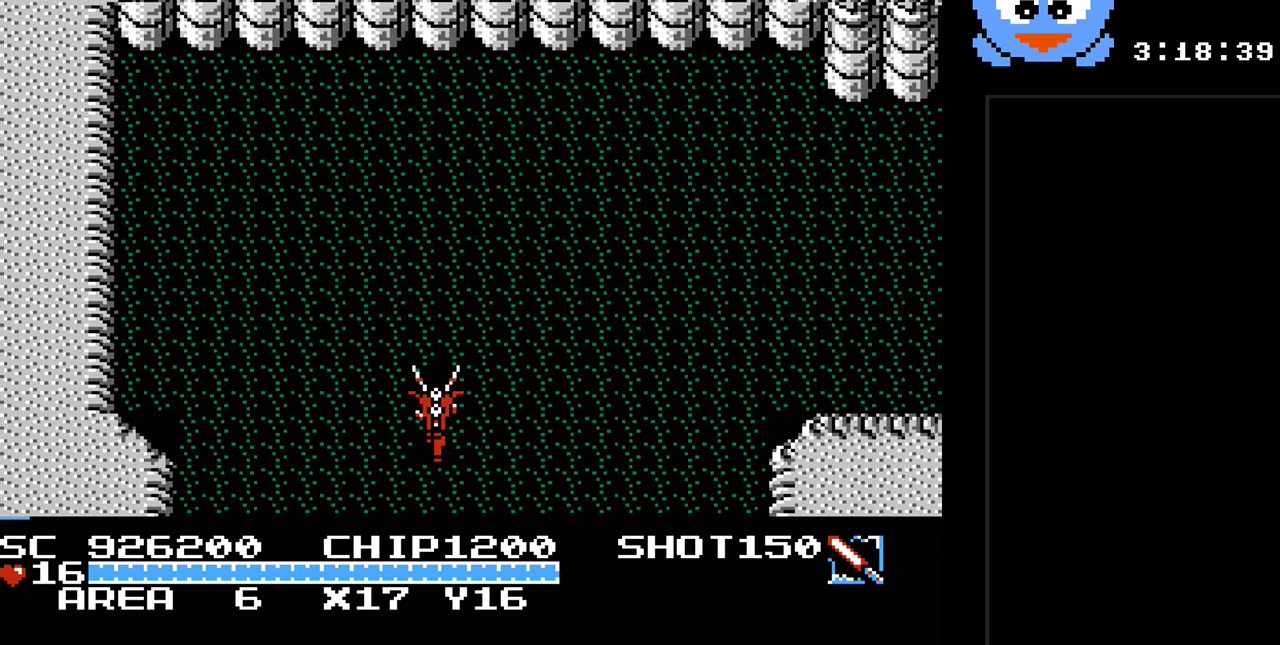
{"buttons": ["DPAD_UP", "DPAD_RIGHT"], "events": [[50, "DPAD_RIGHT", "down"]]}
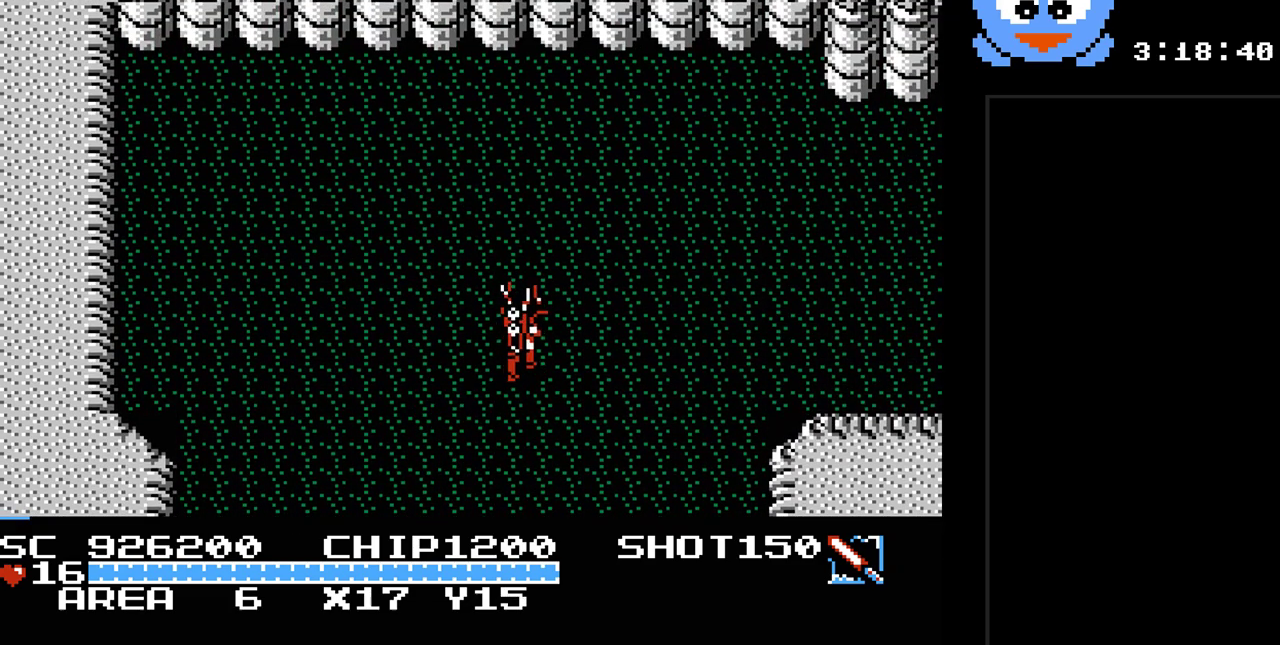
{"buttons": ["DPAD_RIGHT"], "events": [[117, "DPAD_UP", "up"]]}
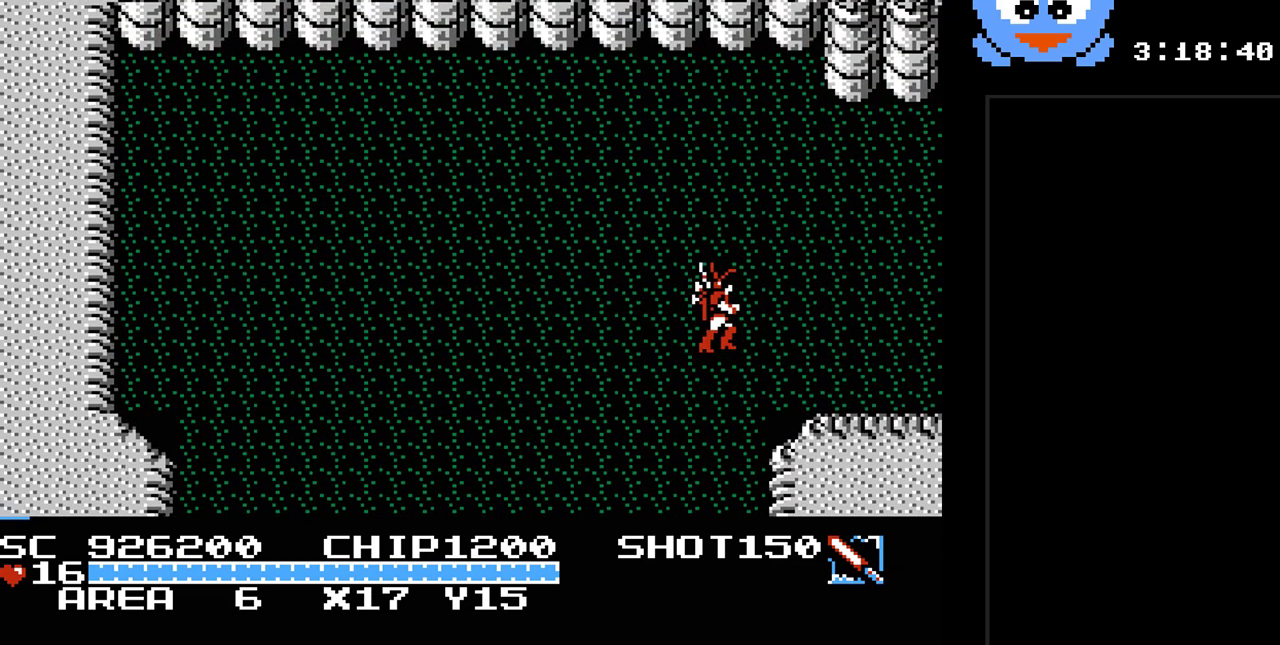
{"buttons": ["DPAD_RIGHT"], "events": []}
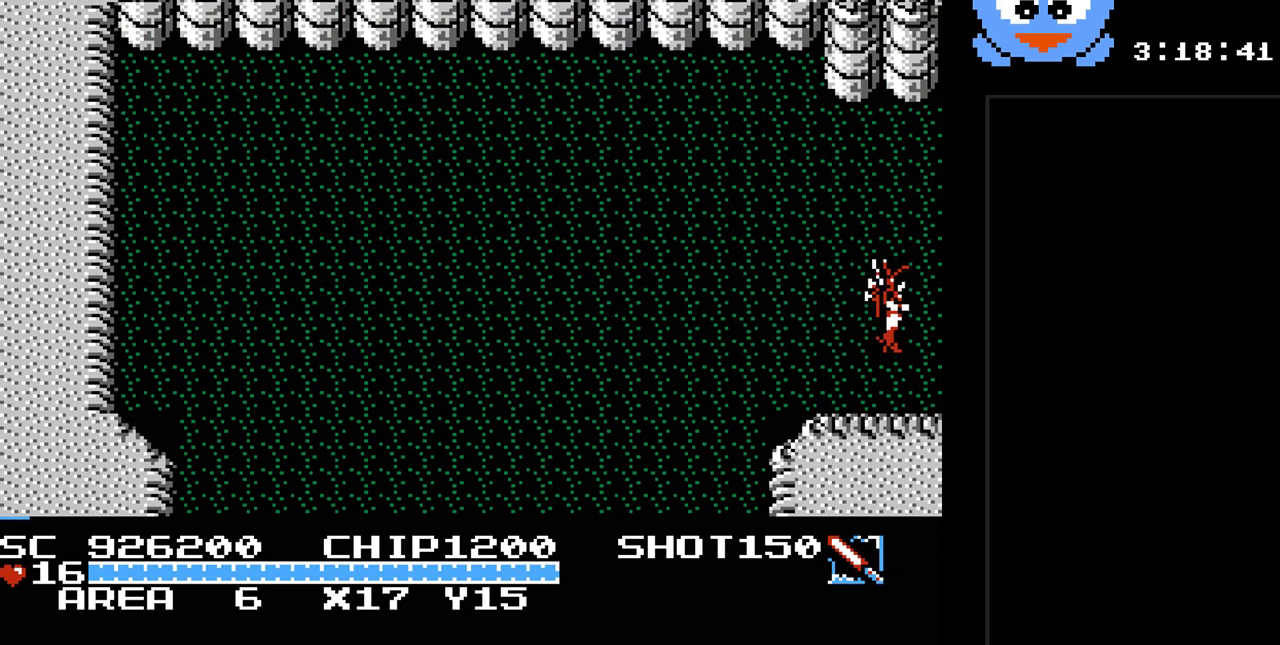
{"buttons": ["DPAD_RIGHT"], "events": []}
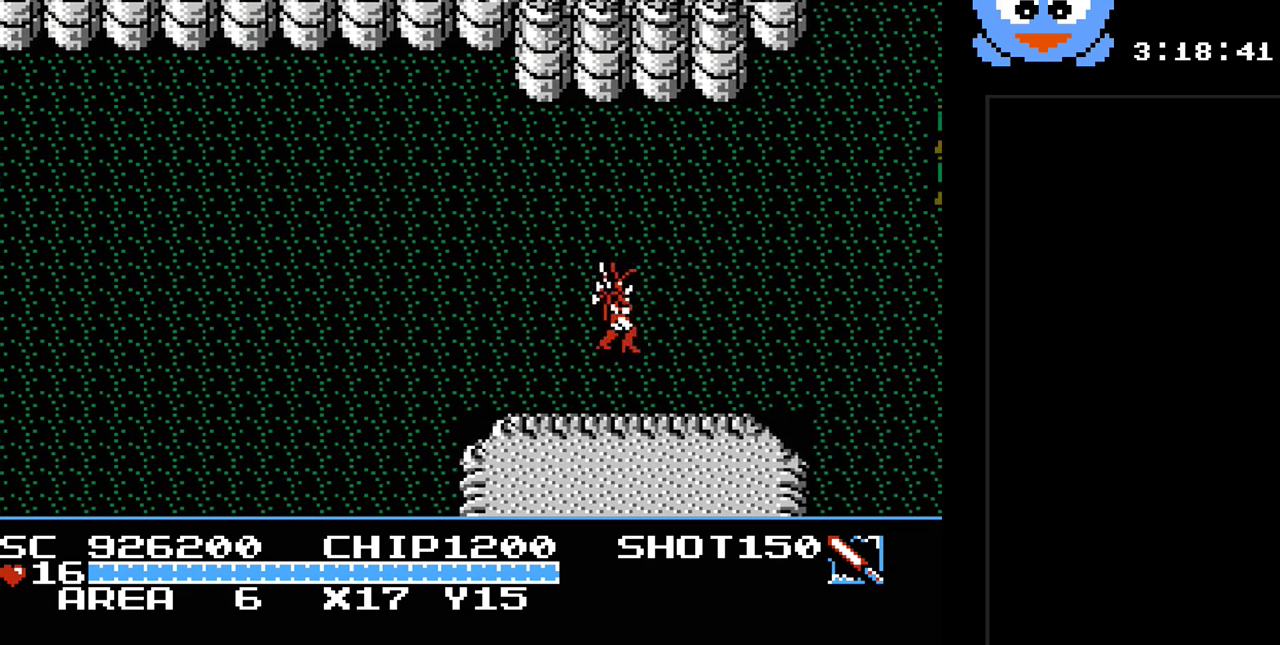
{"buttons": ["DPAD_RIGHT"], "events": [[33, "DPAD_RIGHT", "up"], [283, "DPAD_RIGHT", "down"]]}
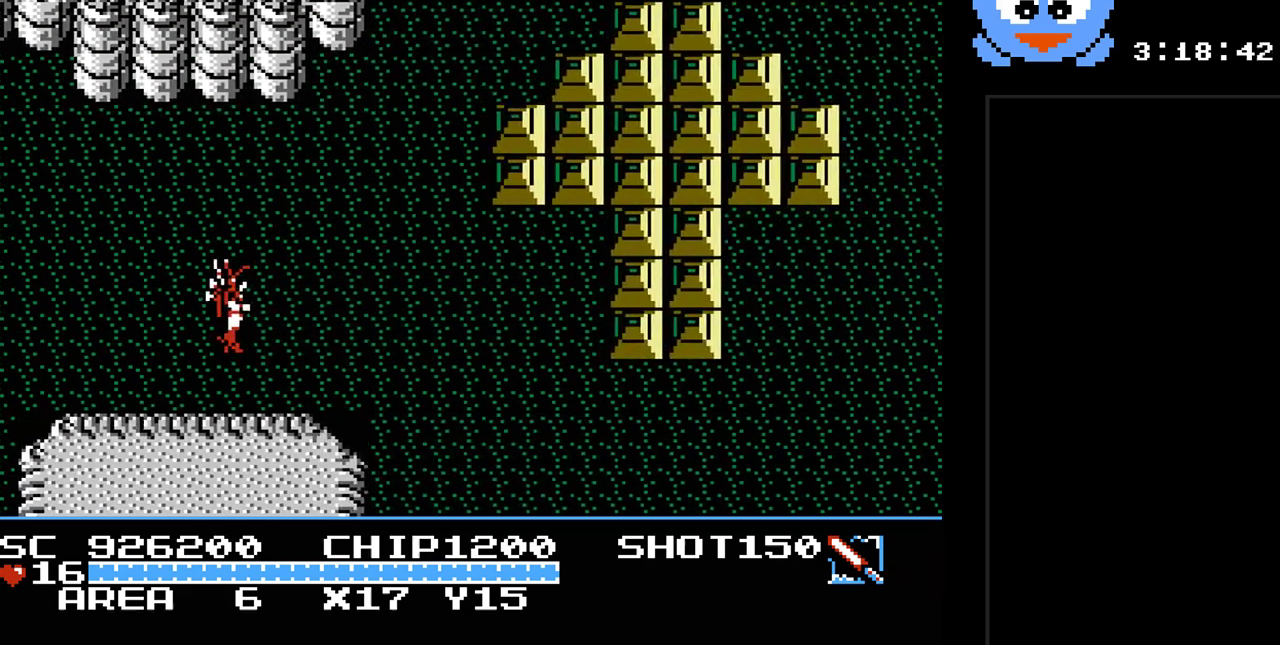
{"buttons": ["Y", "DPAD_RIGHT"], "events": [[233, "Y", "down"]]}
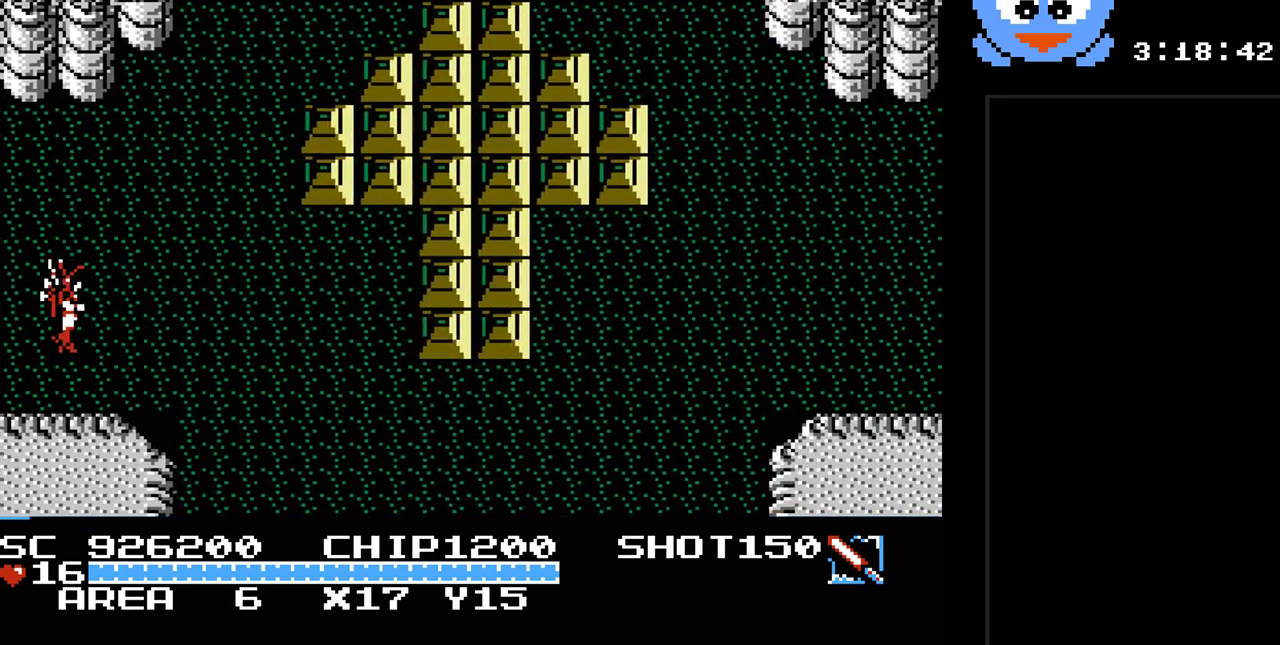
{"buttons": ["DPAD_RIGHT"], "events": [[367, "Y", "up"]]}
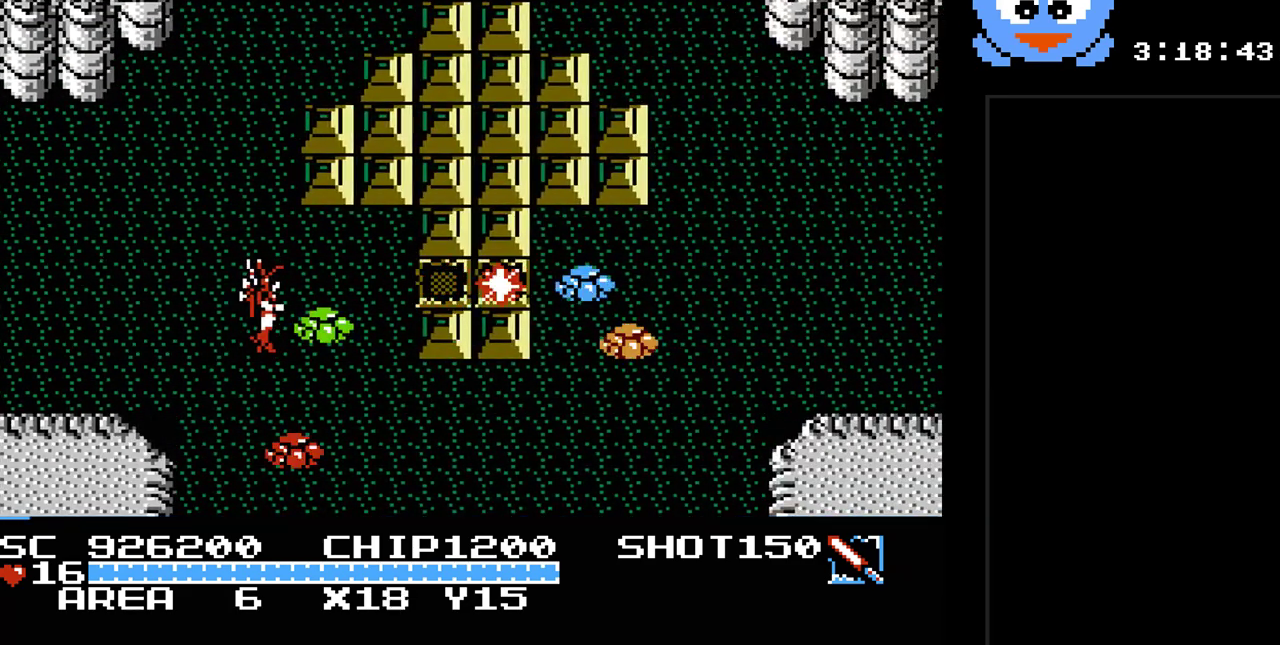
{"buttons": ["DPAD_UP"], "events": [[33, "DPAD_UP", "down"], [67, "DPAD_RIGHT", "up"], [100, "DPAD_LEFT", "down"], [217, "DPAD_LEFT", "up"]]}
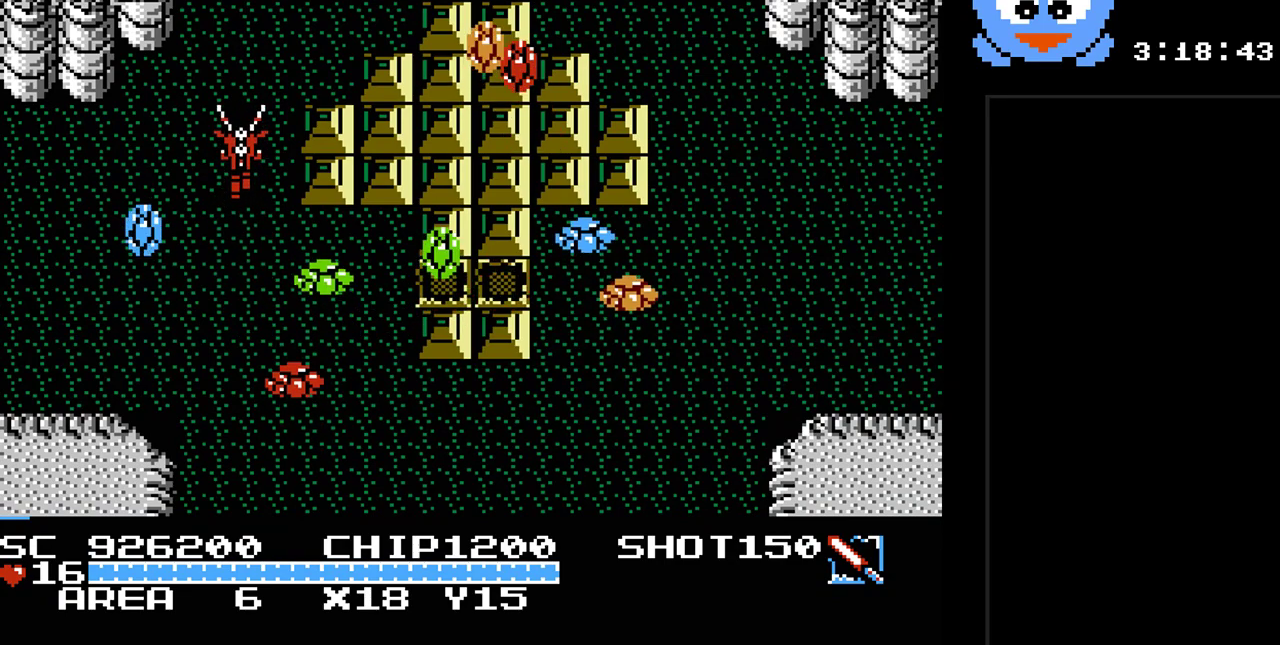
{"buttons": [], "events": [[17, "DPAD_UP", "up"], [167, "SELECT", "down"], [333, "SELECT", "up"]]}
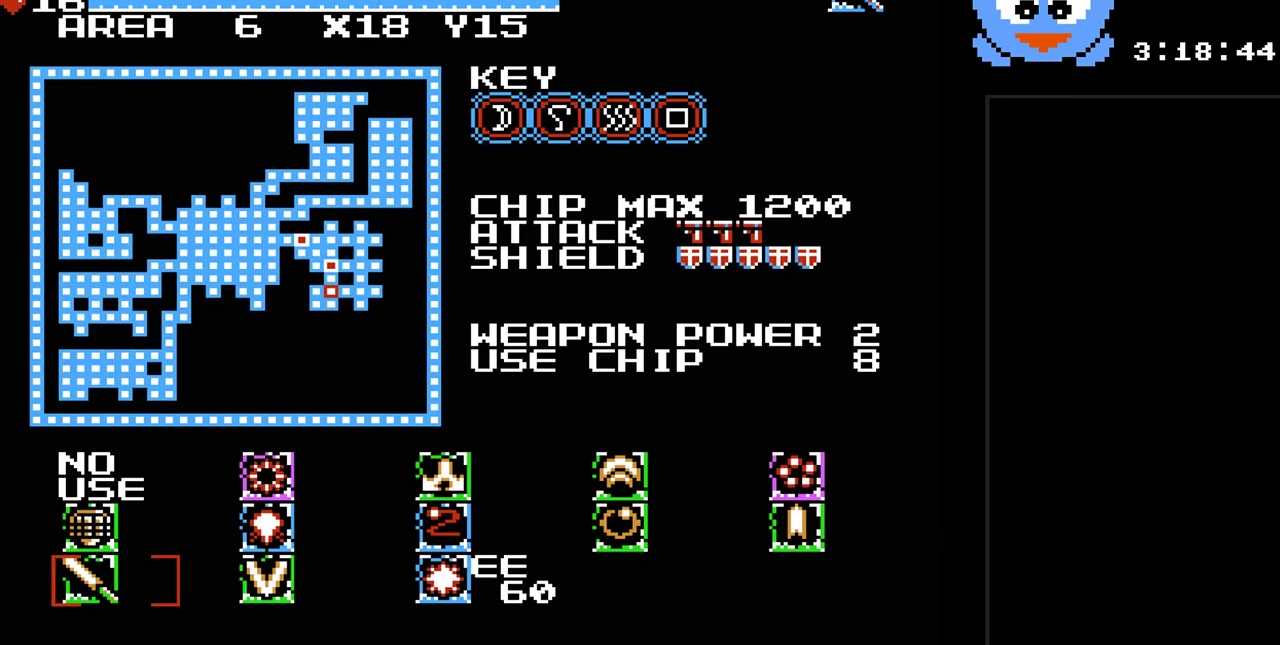
{"buttons": [], "events": [[183, "DPAD_RIGHT", "down"], [317, "DPAD_RIGHT", "up"], [367, "DPAD_RIGHT", "down"], [467, "DPAD_RIGHT", "up"]]}
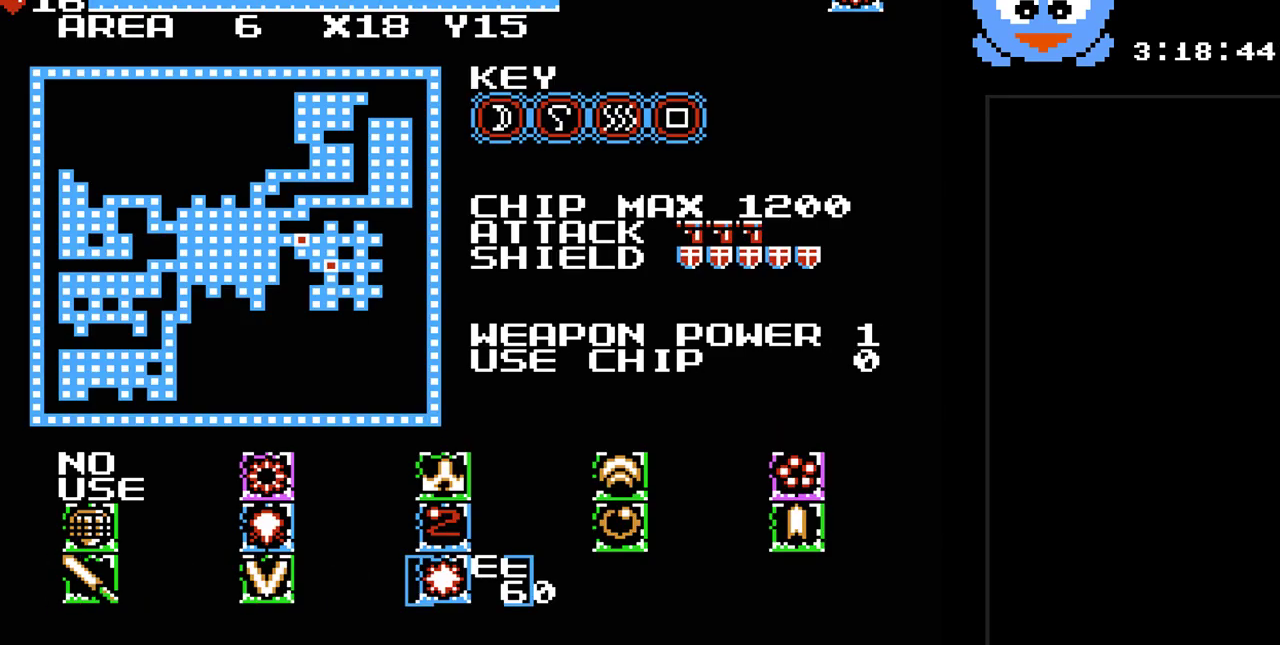
{"buttons": [], "events": [[100, "SELECT", "down"], [233, "SELECT", "up"]]}
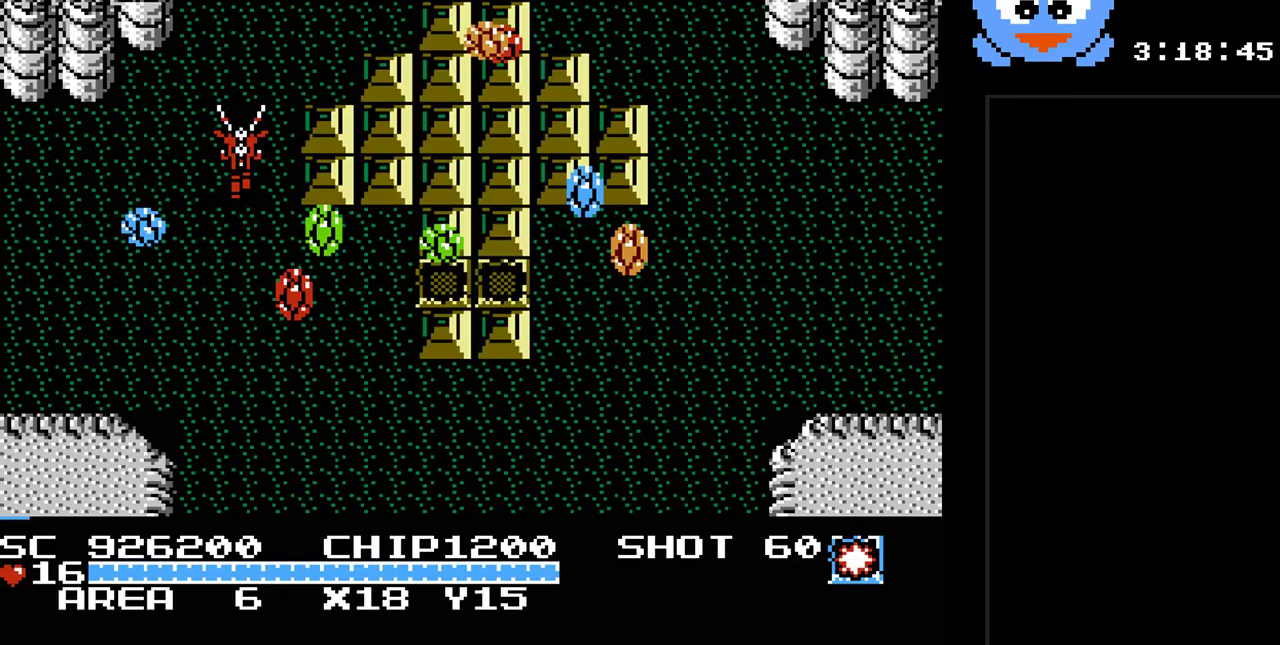
{"buttons": ["B"], "events": [[433, "B", "down"]]}
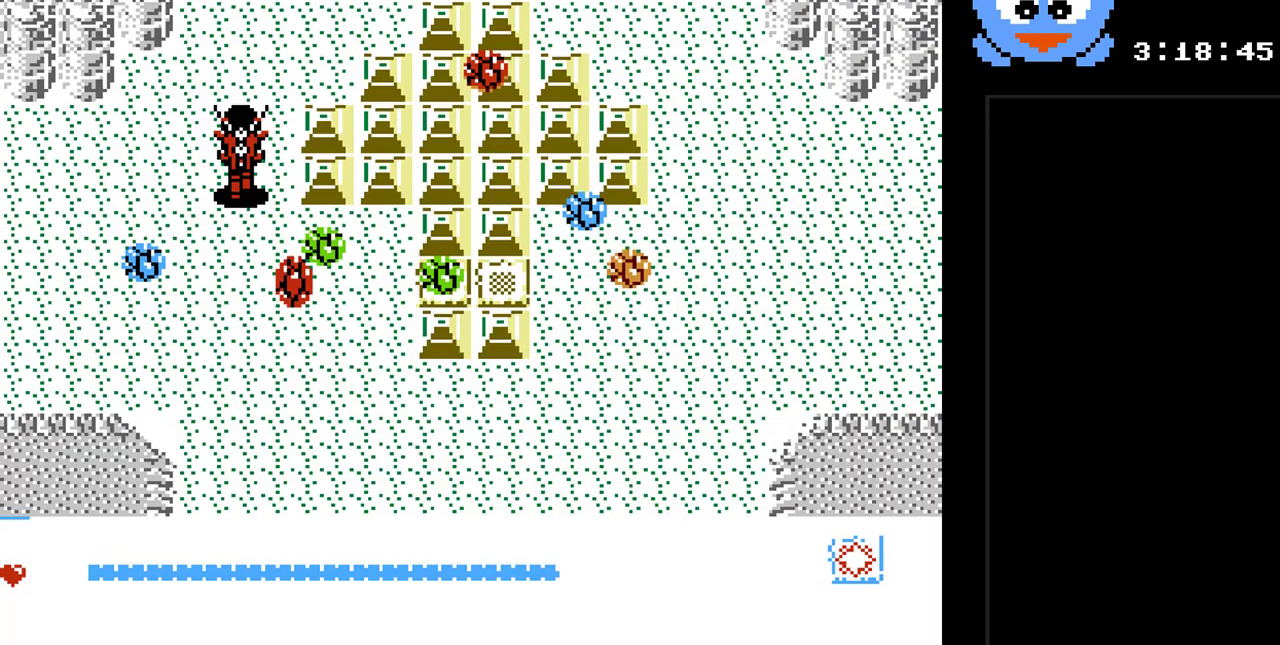
{"buttons": ["DPAD_DOWN"], "events": [[83, "B", "up"], [350, "DPAD_DOWN", "down"]]}
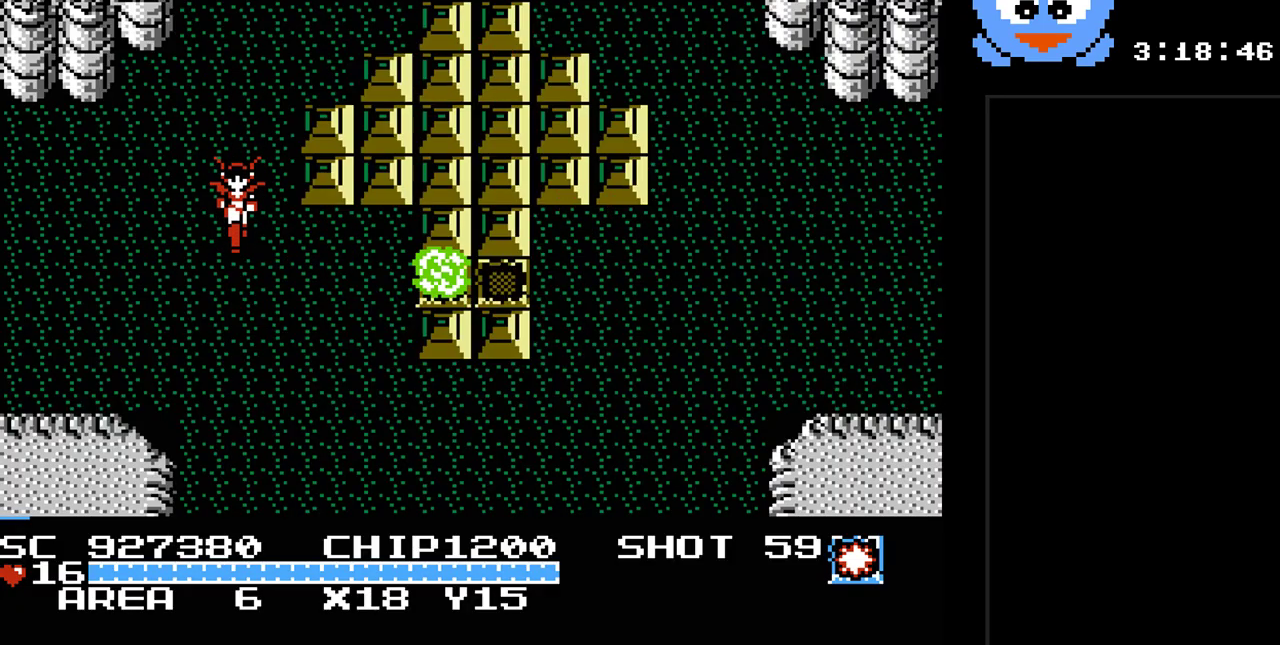
{"buttons": ["DPAD_UP"], "events": [[267, "DPAD_LEFT", "down"], [300, "DPAD_DOWN", "up"], [333, "DPAD_UP", "down"], [383, "DPAD_UP", "up"], [483, "DPAD_LEFT", "up"], [483, "DPAD_UP", "down"]]}
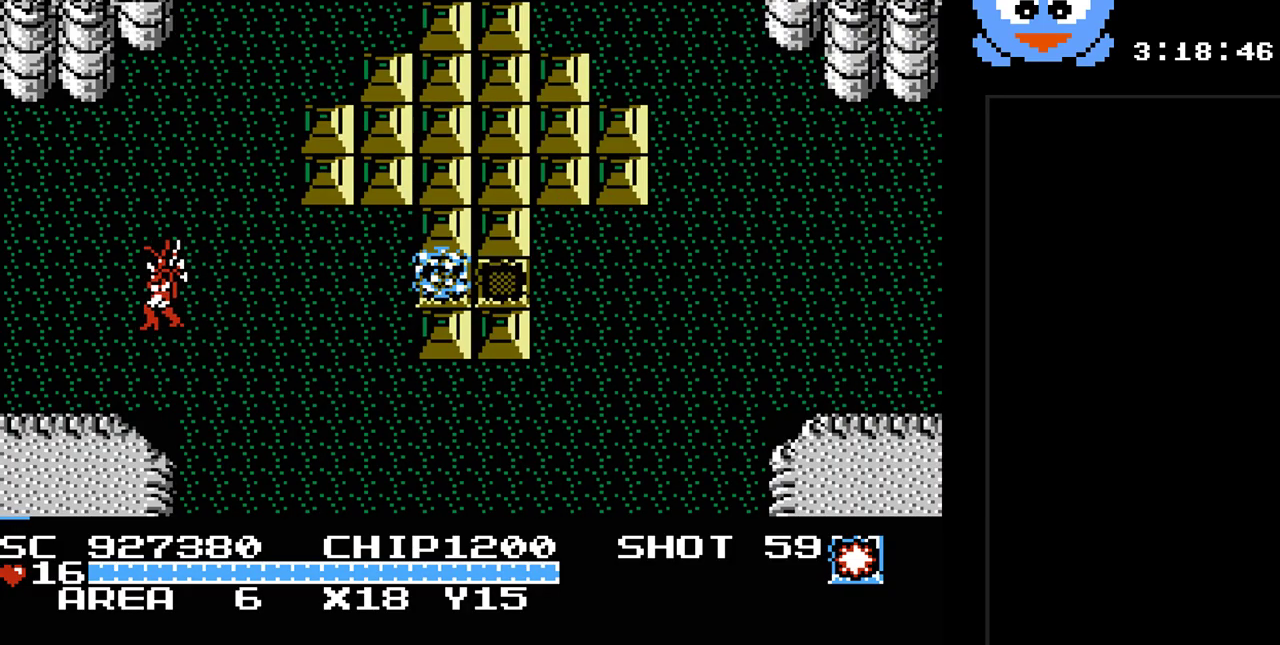
{"buttons": ["Y"], "events": [[50, "DPAD_RIGHT", "down"], [50, "DPAD_UP", "up"], [250, "DPAD_RIGHT", "up"], [467, "Y", "down"]]}
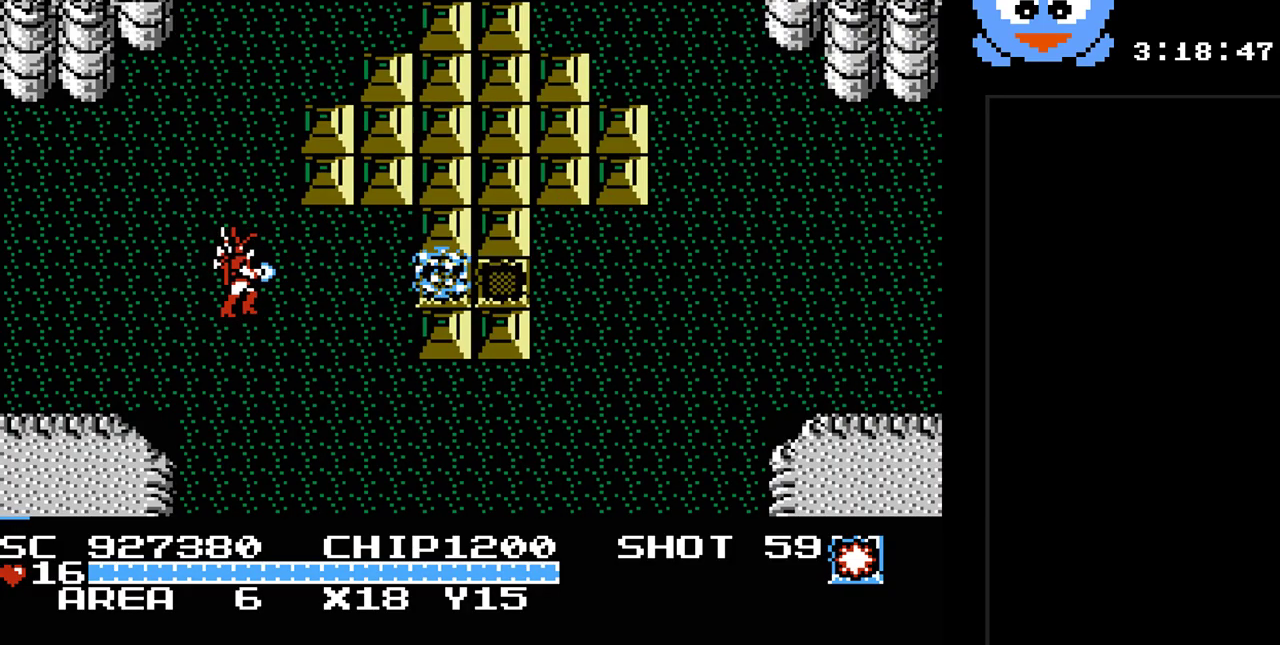
{"buttons": ["Y"], "events": []}
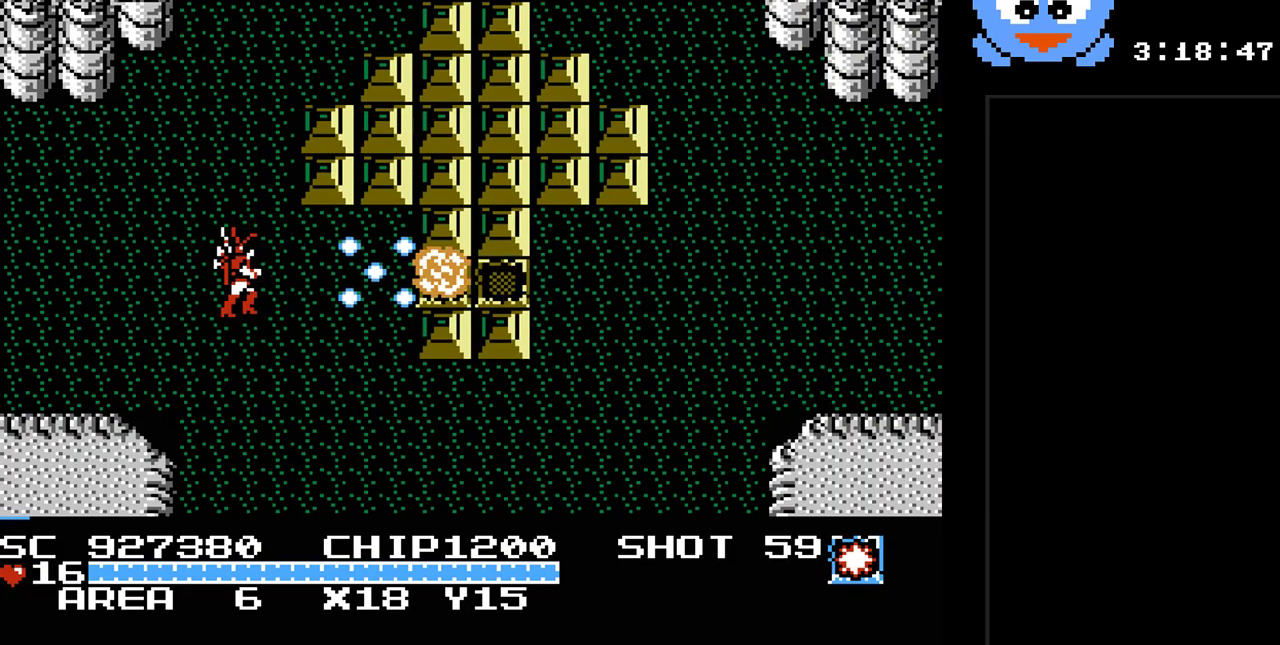
{"buttons": ["Y"], "events": [[67, "DPAD_RIGHT", "down"], [333, "DPAD_RIGHT", "up"]]}
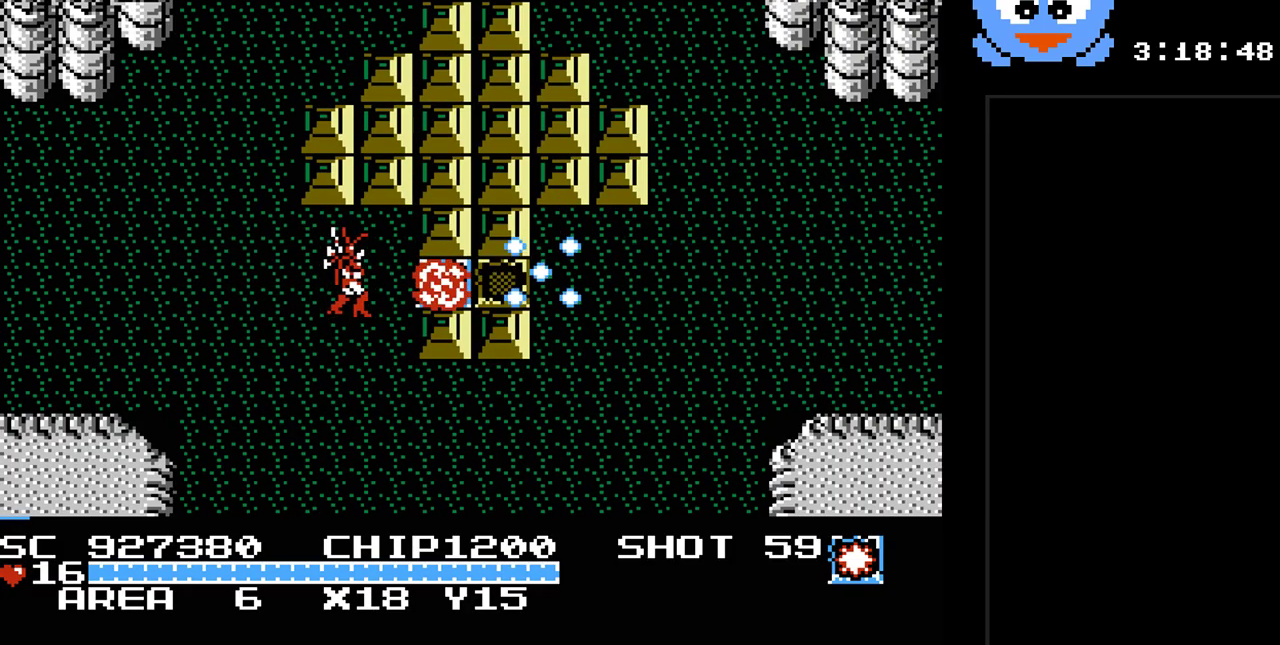
{"buttons": ["DPAD_UP"], "events": [[150, "DPAD_RIGHT", "down"], [217, "Y", "up"], [400, "DPAD_UP", "down"], [467, "DPAD_RIGHT", "up"]]}
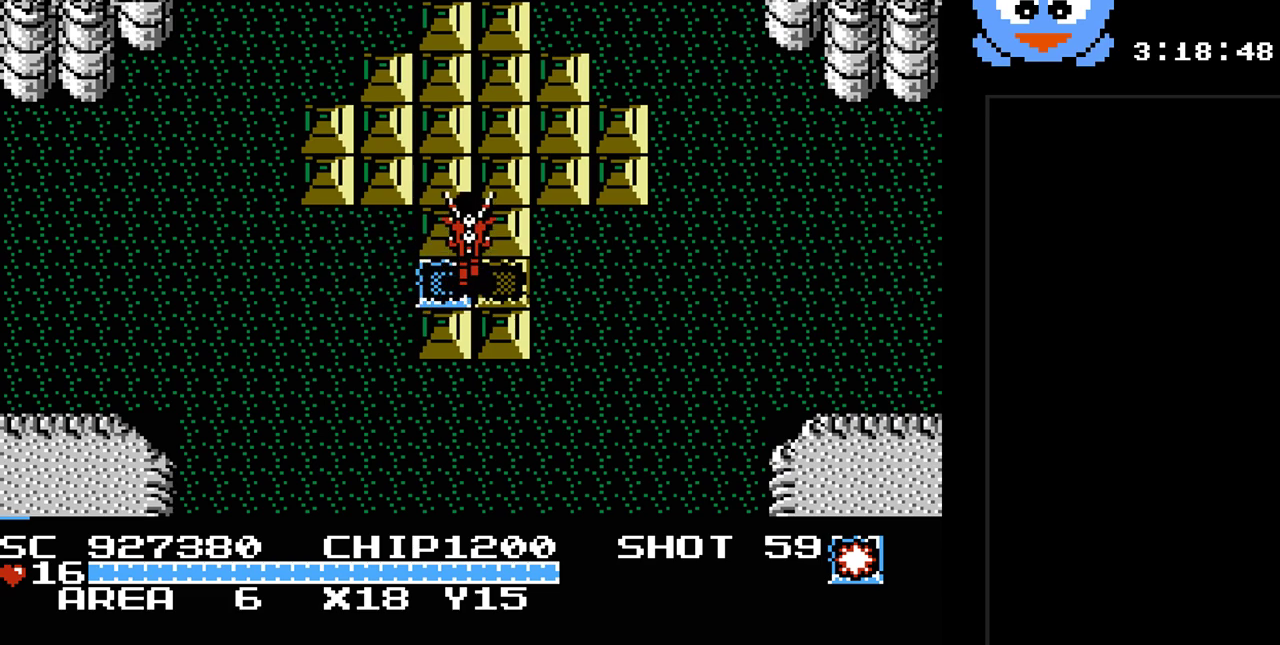
{"buttons": ["Y"], "events": [[200, "DPAD_UP", "up"], [233, "Y", "down"]]}
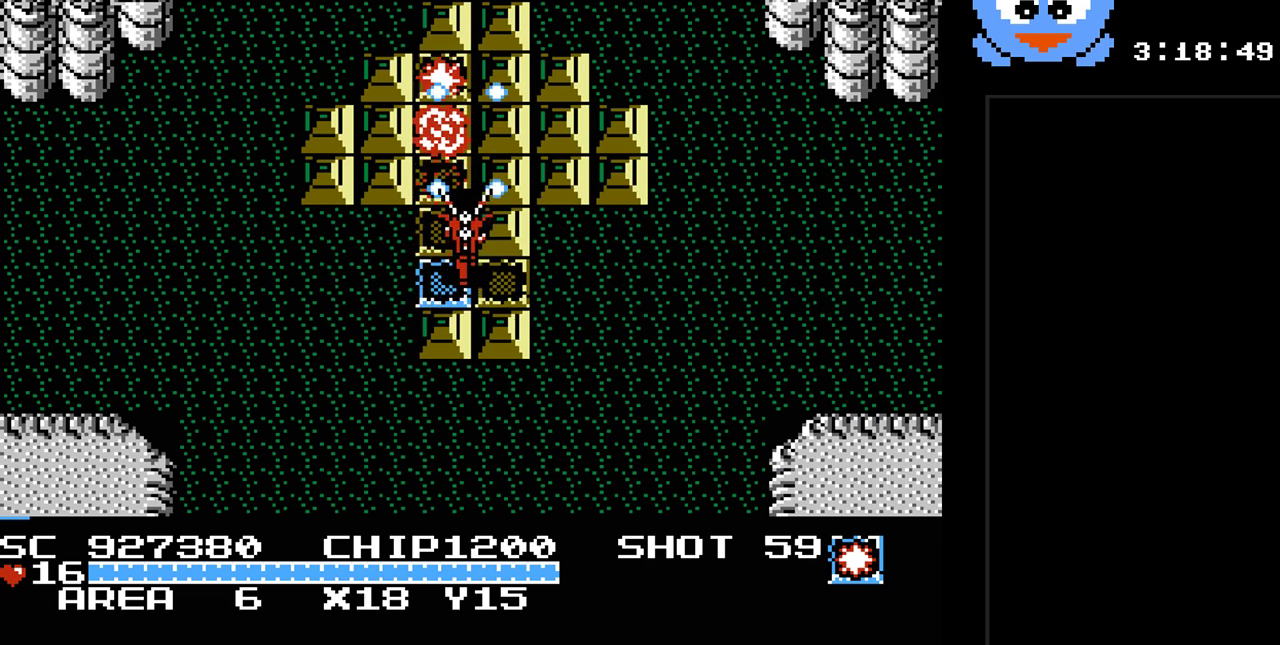
{"buttons": ["DPAD_UP"], "events": [[267, "DPAD_LEFT", "down"], [267, "DPAD_UP", "down"], [300, "Y", "up"], [333, "DPAD_LEFT", "up"]]}
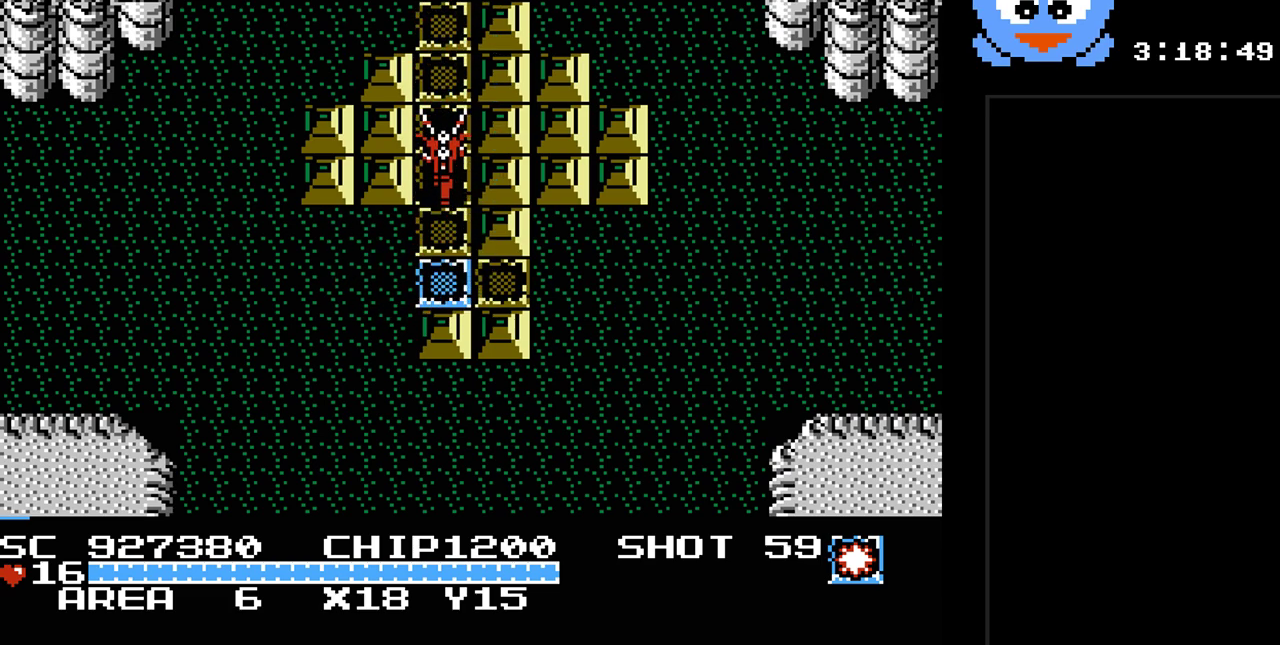
{"buttons": ["DPAD_UP"], "events": []}
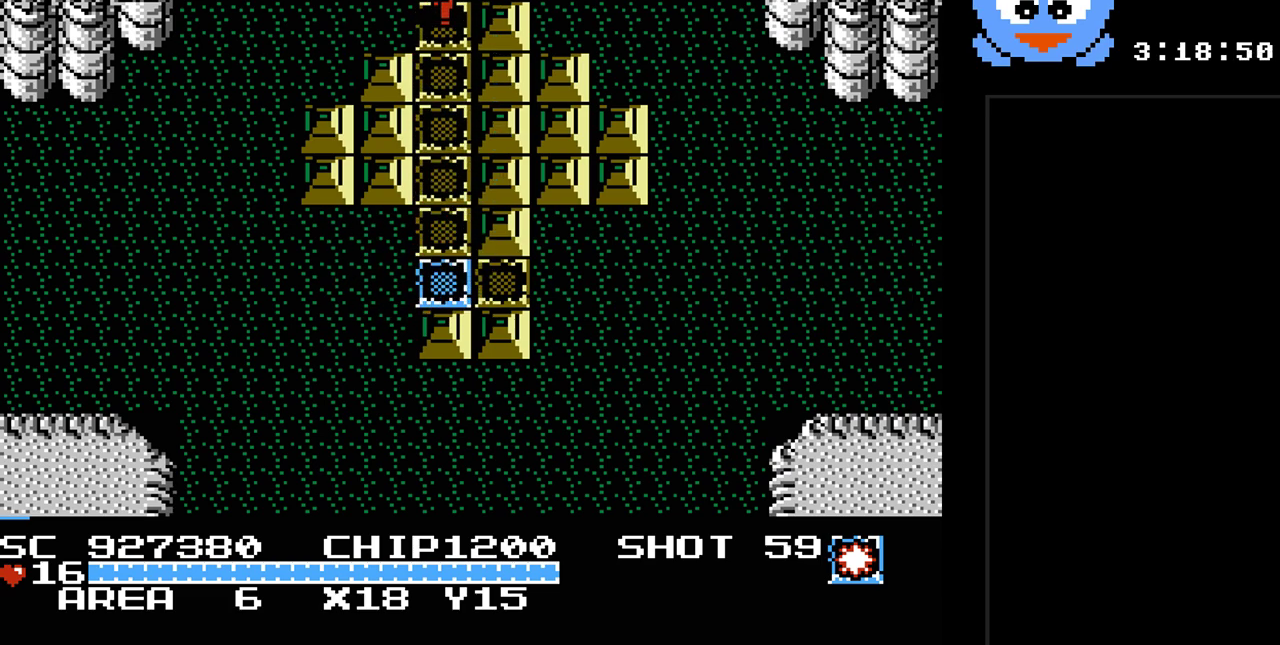
{"buttons": [], "events": [[483, "DPAD_UP", "up"]]}
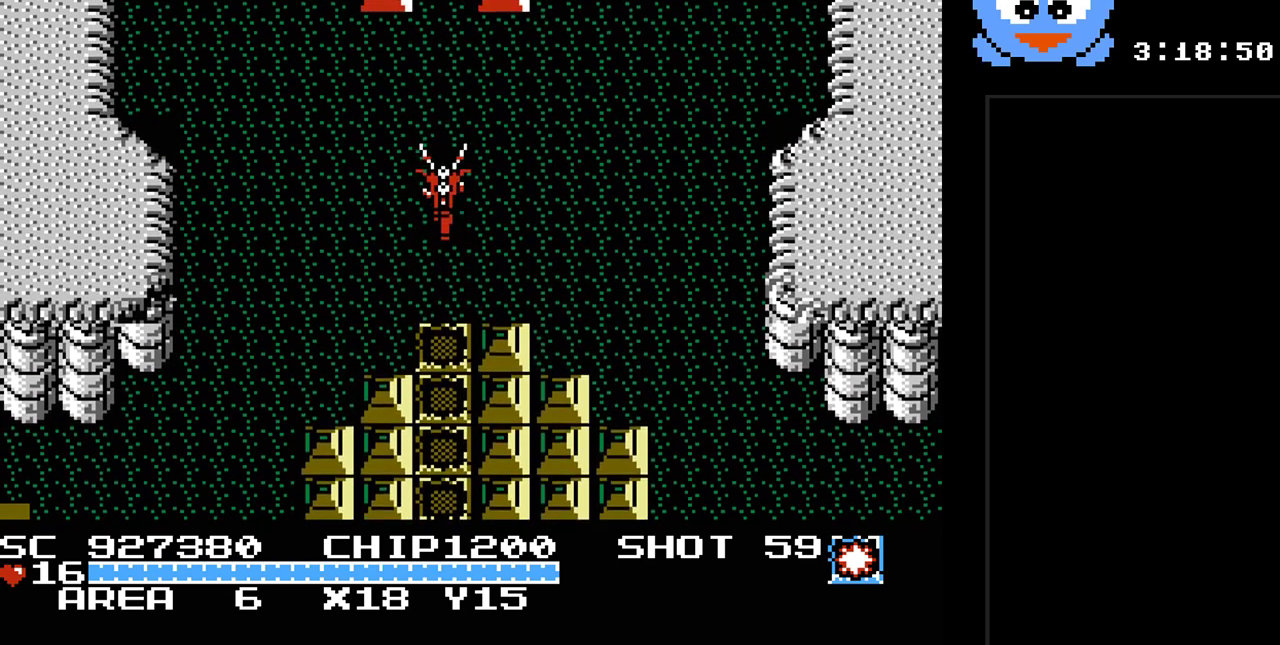
{"buttons": [], "events": []}
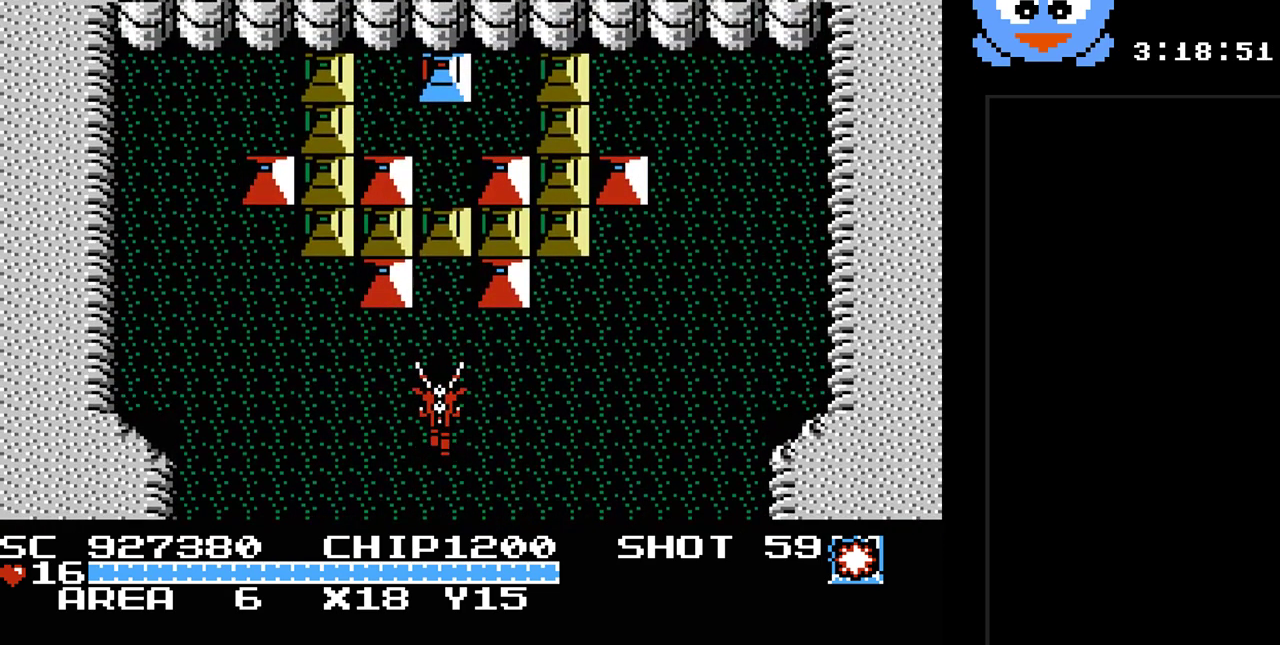
{"buttons": ["Y"], "events": [[217, "DPAD_UP", "down"], [250, "Y", "down"], [350, "DPAD_UP", "up"]]}
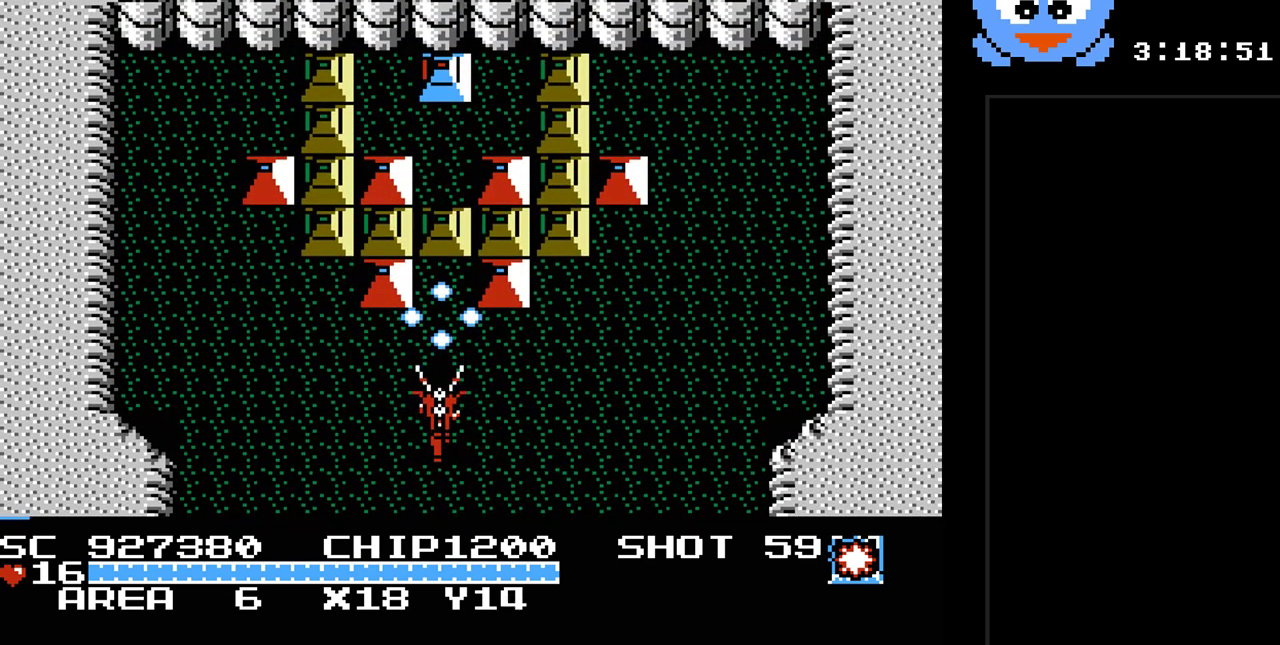
{"buttons": ["Y"], "events": []}
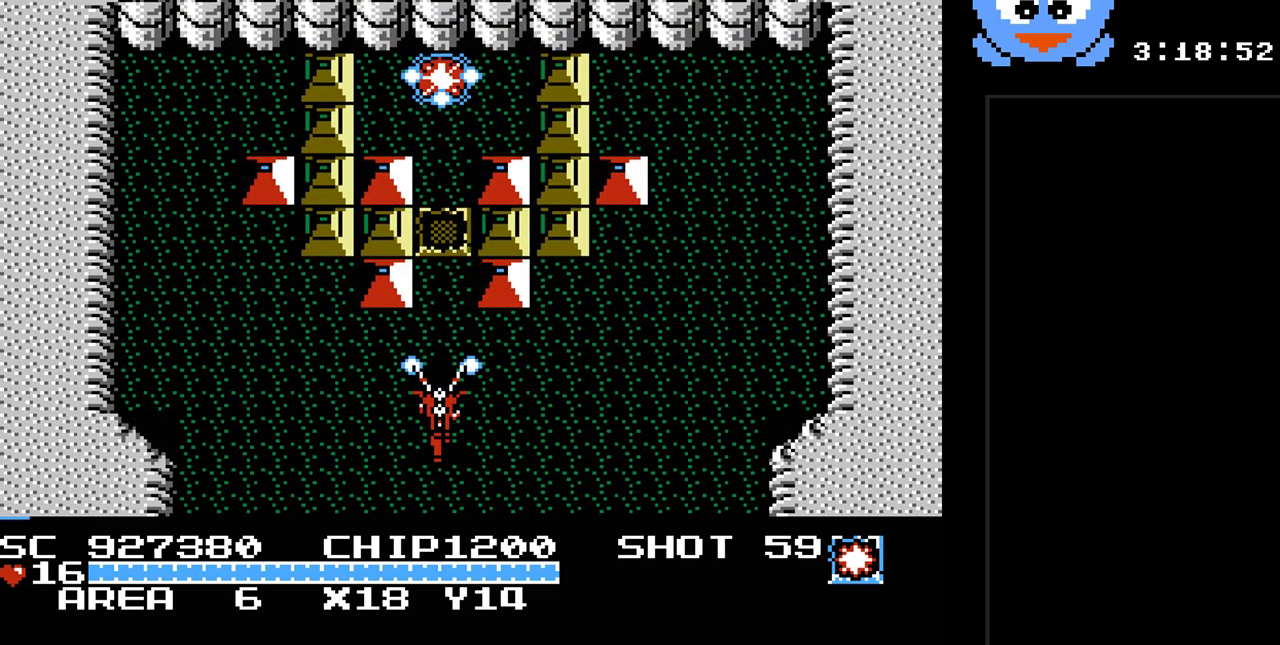
{"buttons": [], "events": [[317, "Y", "up"], [350, "DPAD_UP", "down"], [500, "DPAD_UP", "up"]]}
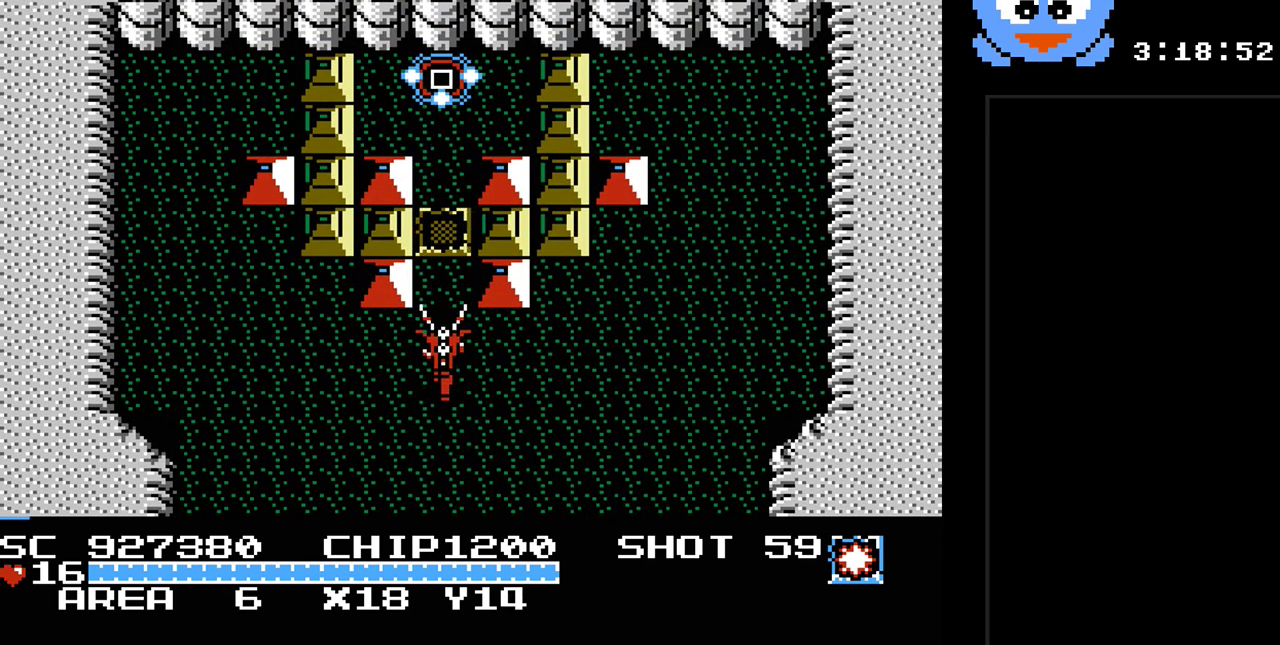
{"buttons": [], "events": [[133, "SELECT", "down"], [317, "SELECT", "up"]]}
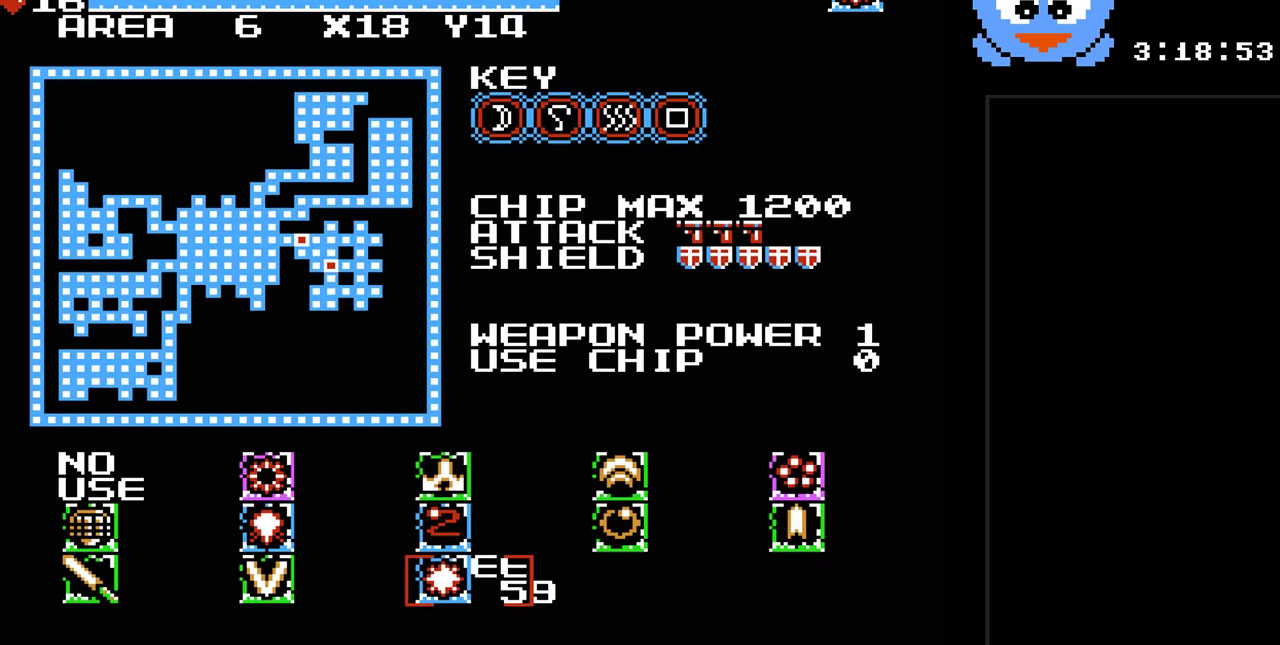
{"buttons": [], "events": []}